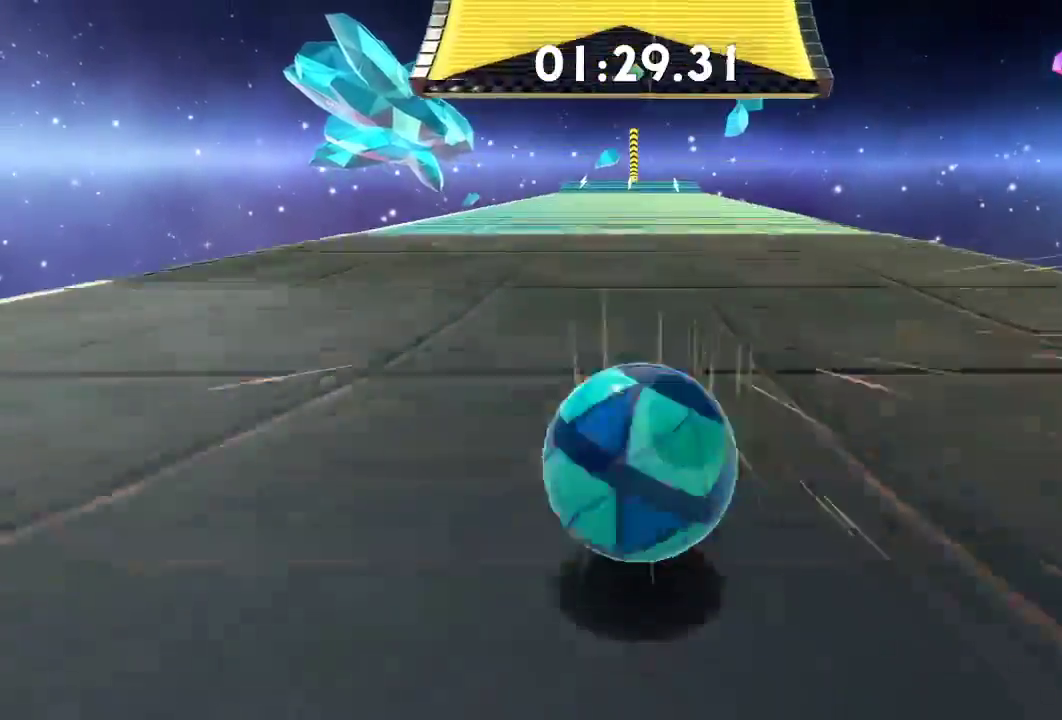
Gameplay with a controller (Xbox layout); each line is a JSON object with the inputs held at the frame after it. "events" lists button and stick changes between this image and that frame as [ms after this image, input, new state], when the widget could be followed in between. Not read: R3.
{"buttons": [], "left_stick": "up", "right_stick": "center", "events": [[467, "L2", "up"]]}
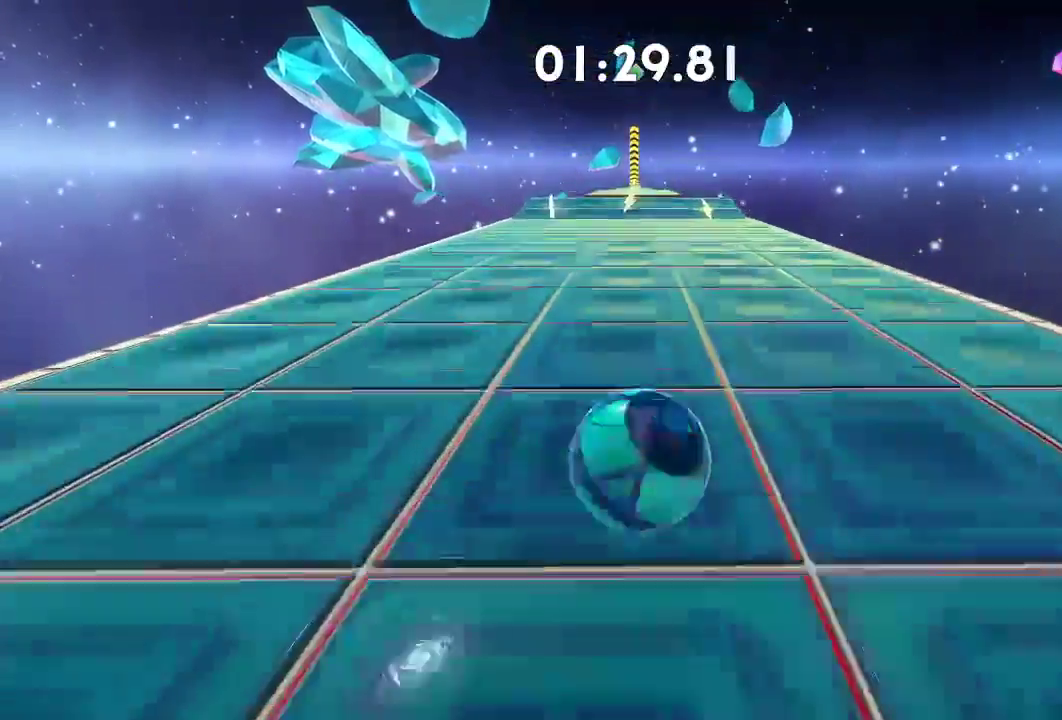
{"buttons": ["R2"], "left_stick": "up", "right_stick": "center", "events": [[167, "R2", "down"]]}
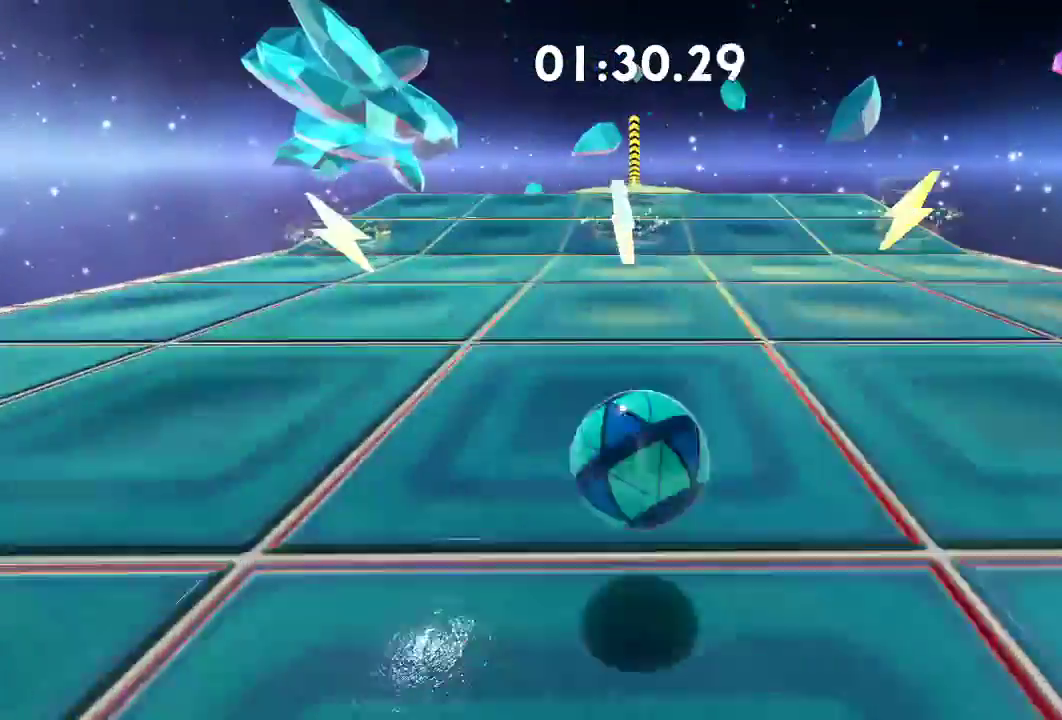
{"buttons": [], "left_stick": "up", "right_stick": "center", "events": [[384, "R2", "up"]]}
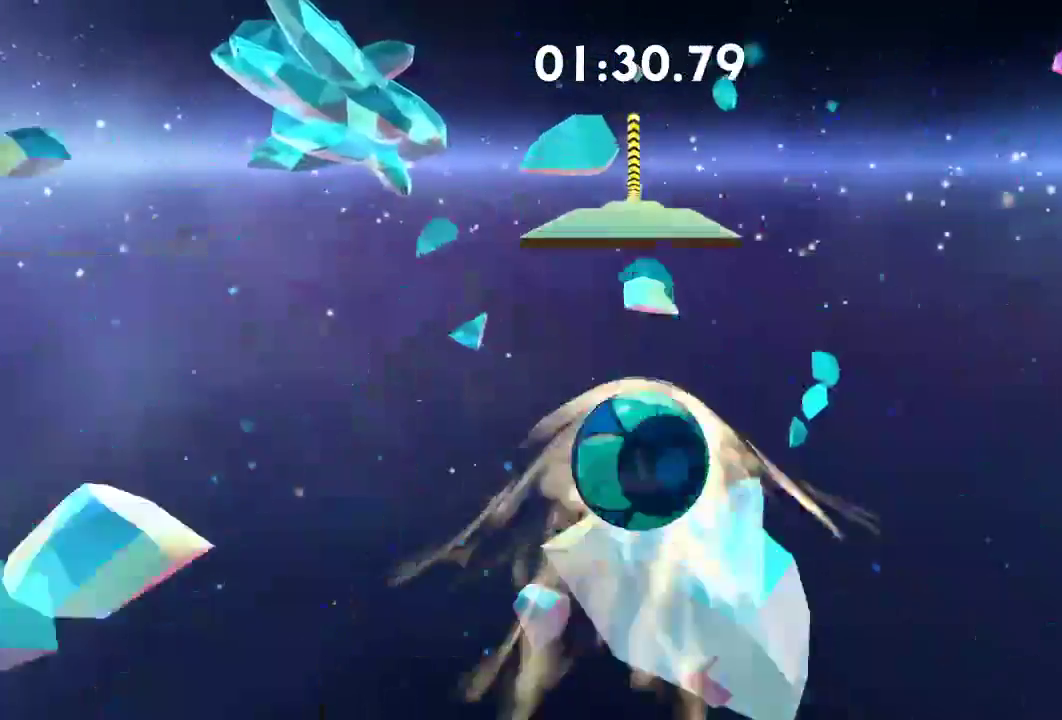
{"buttons": [], "left_stick": "up", "right_stick": "center", "events": []}
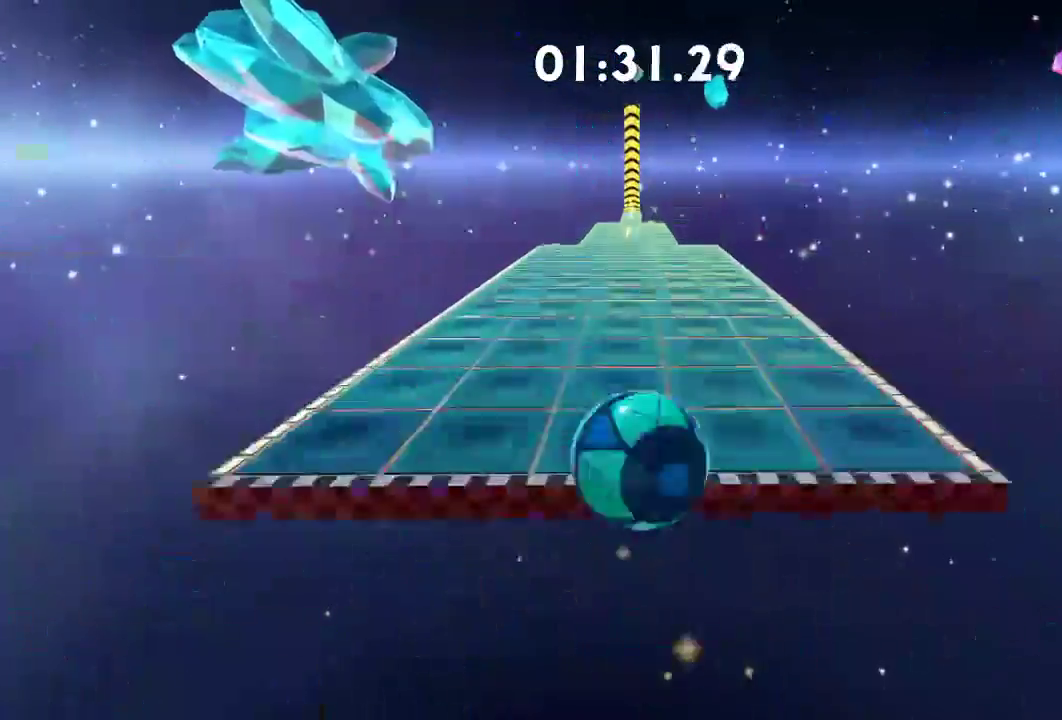
{"buttons": ["R2"], "left_stick": "up", "right_stick": "center", "events": [[501, "R2", "down"]]}
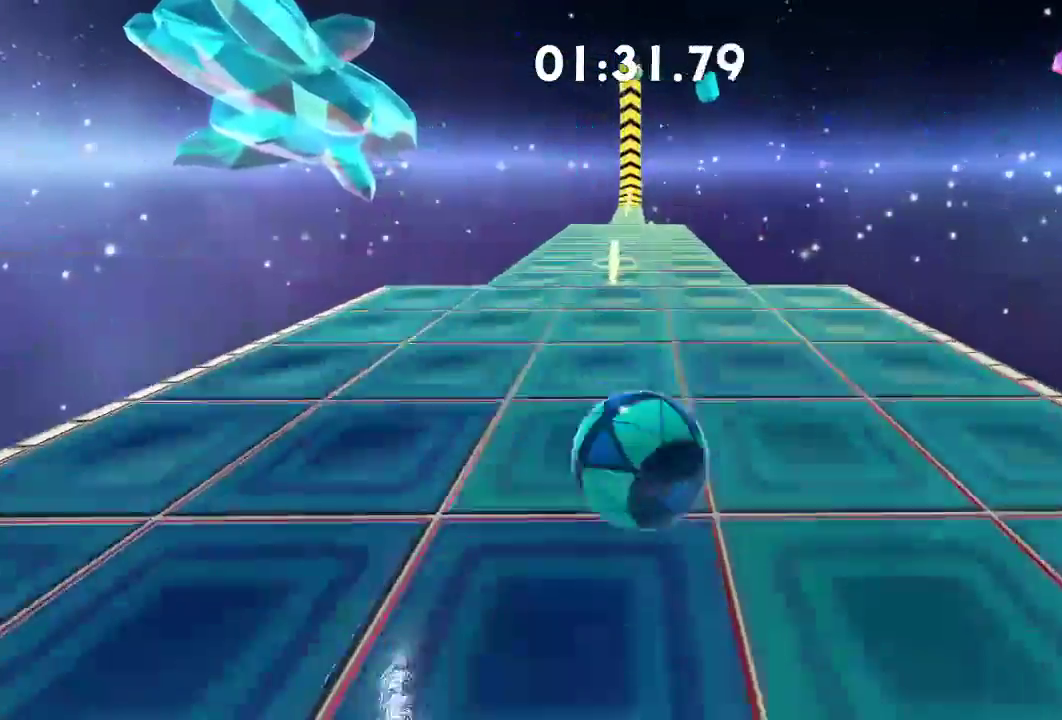
{"buttons": ["R2"], "left_stick": "up", "right_stick": "down", "events": [[467, "right_stick", "down"]]}
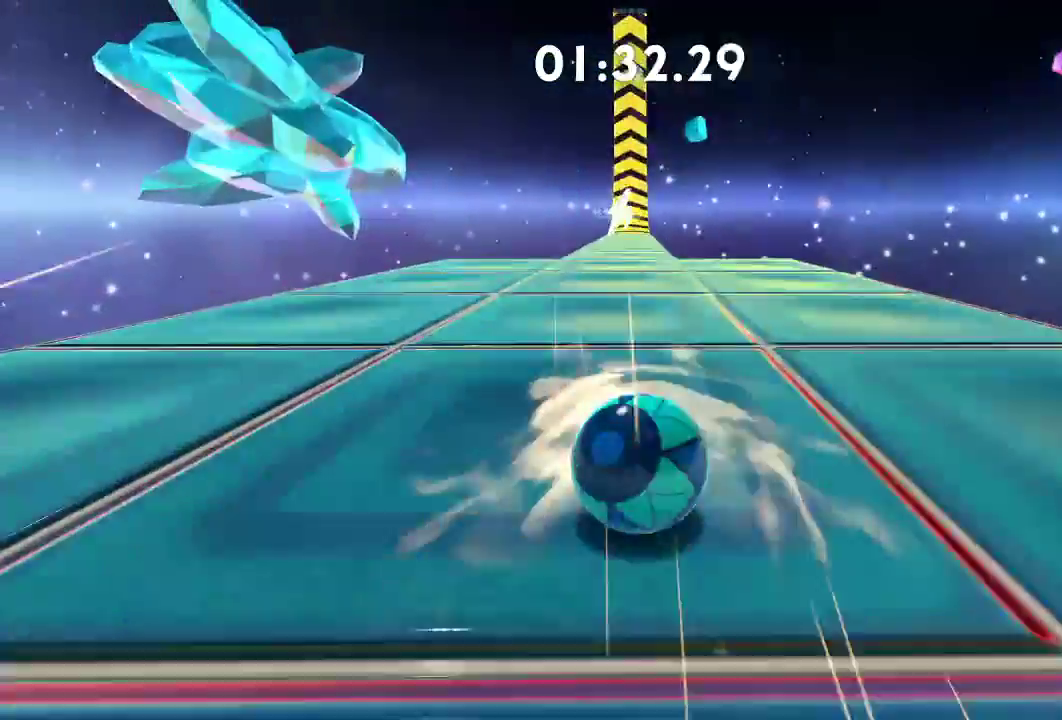
{"buttons": ["R2"], "left_stick": "down", "right_stick": "down", "events": [[217, "left_stick", "right"], [367, "left_stick", "down"]]}
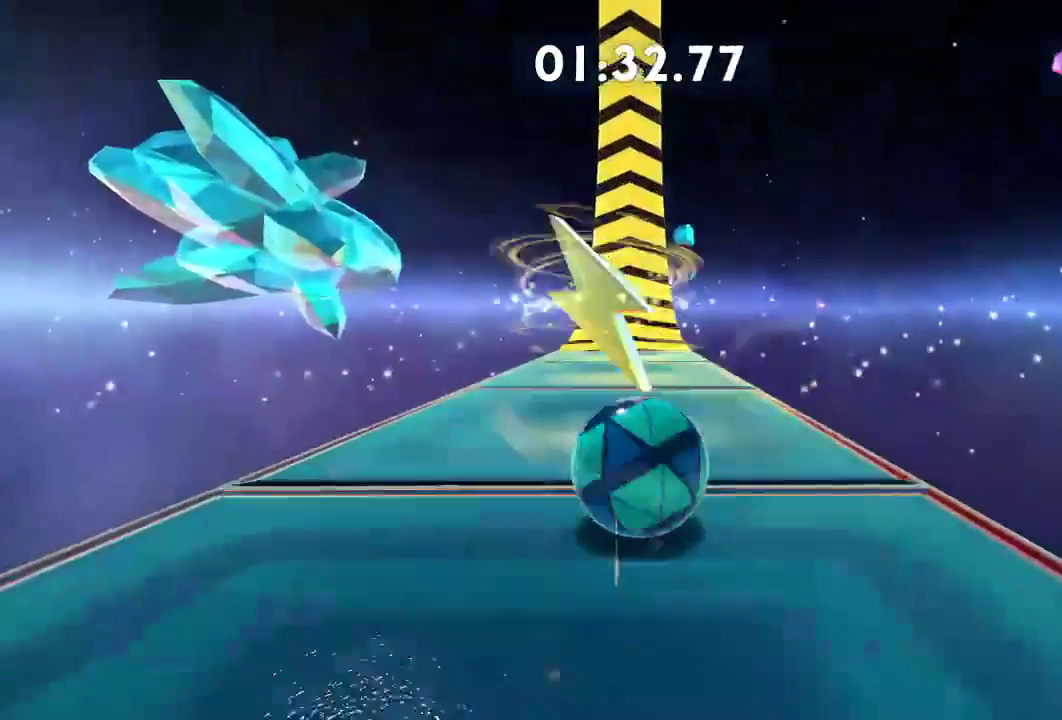
{"buttons": ["R2"], "left_stick": "up", "right_stick": "down", "events": [[434, "left_stick", "up"]]}
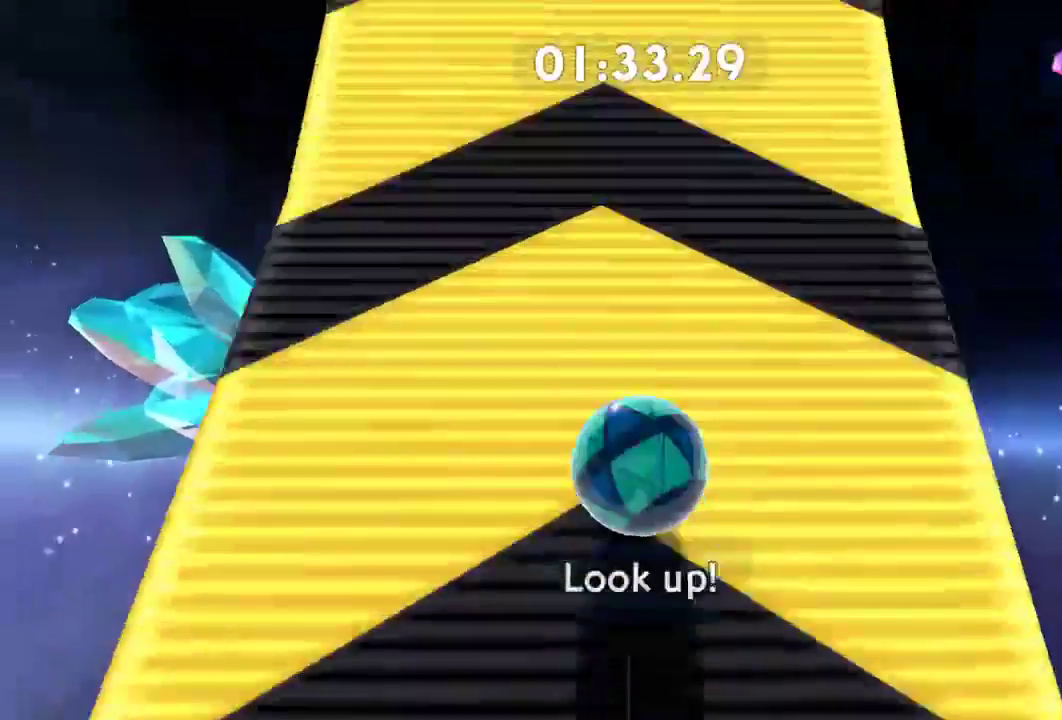
{"buttons": ["R2"], "left_stick": "up", "right_stick": "down", "events": []}
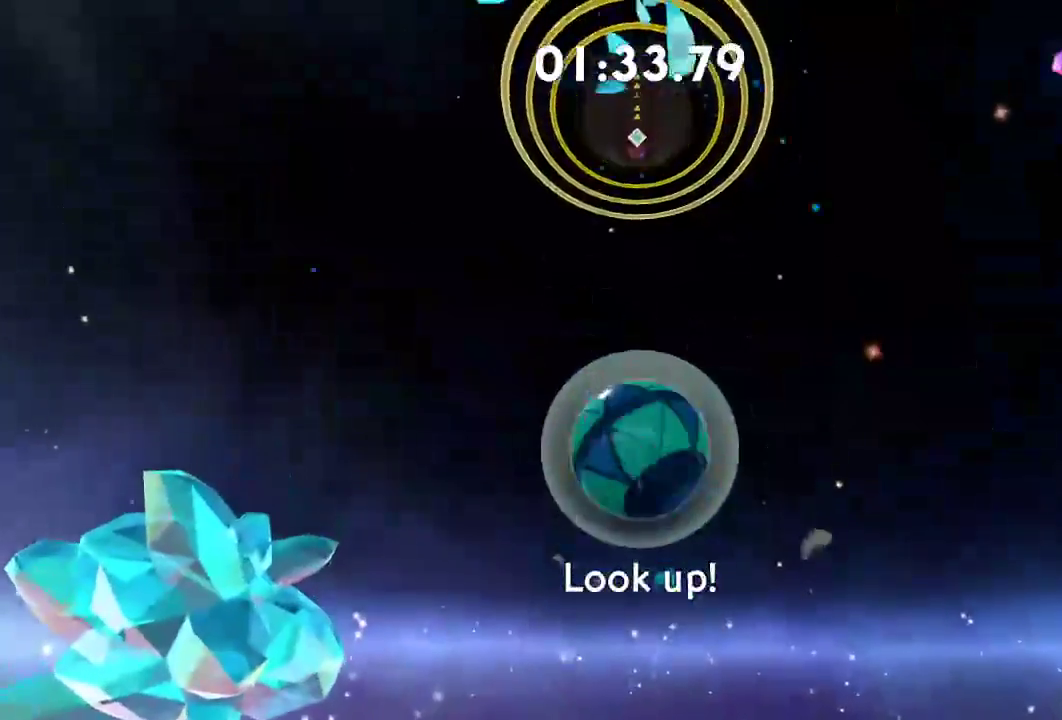
{"buttons": [], "left_stick": "up", "right_stick": "down", "events": [[183, "R2", "up"]]}
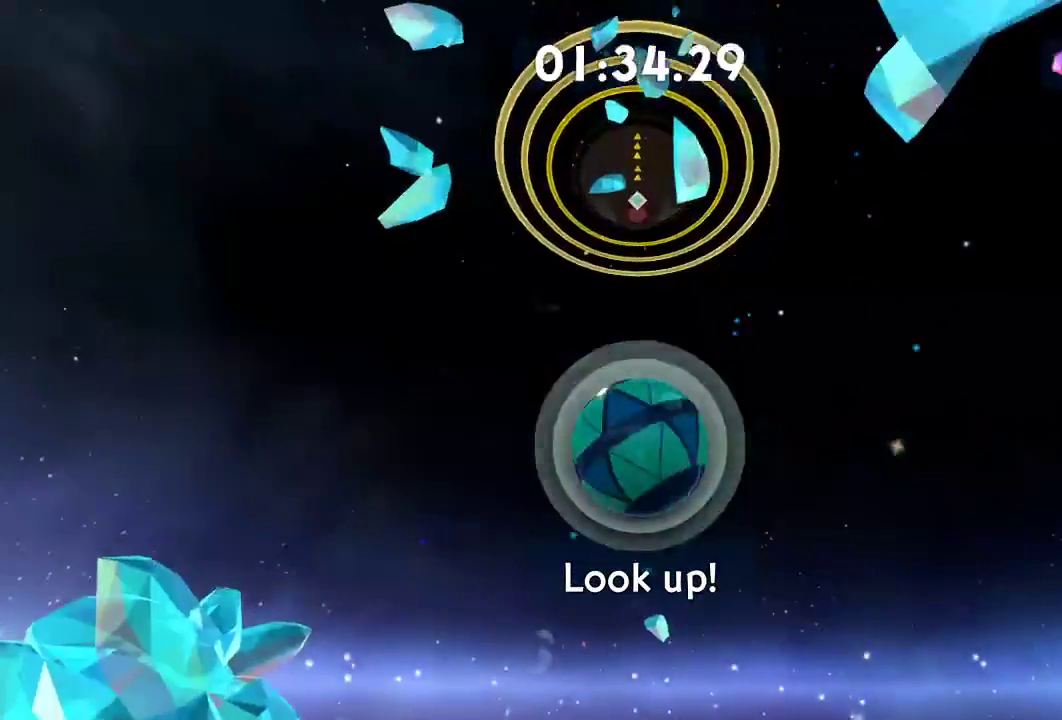
{"buttons": [], "left_stick": "up", "right_stick": "down", "events": []}
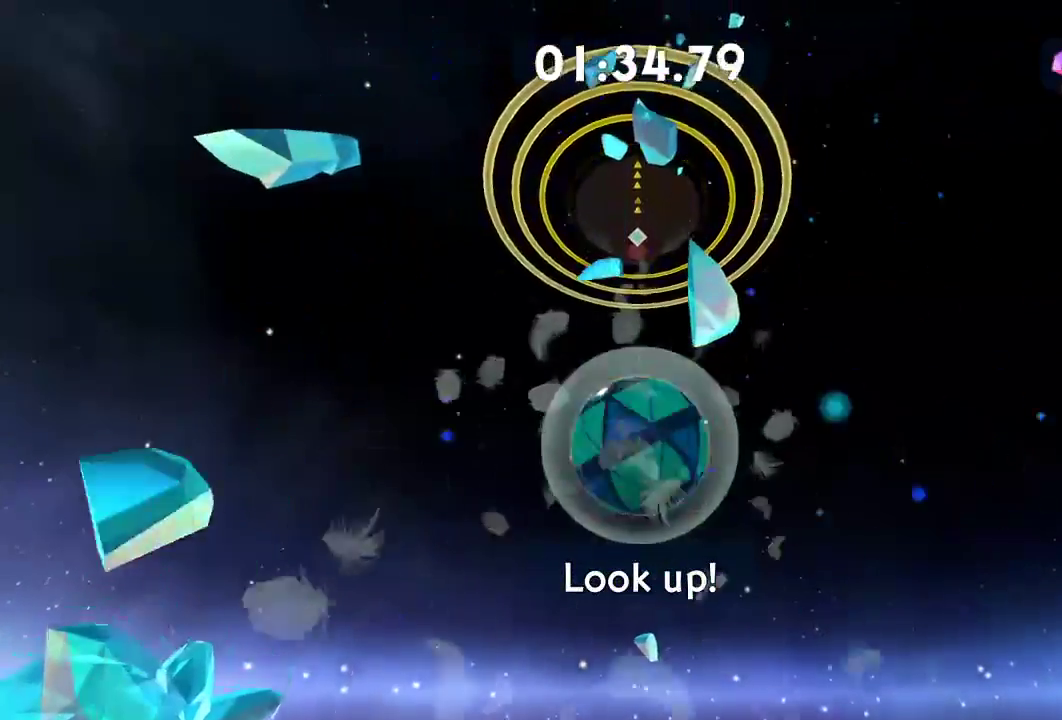
{"buttons": [], "left_stick": "up", "right_stick": "down", "events": []}
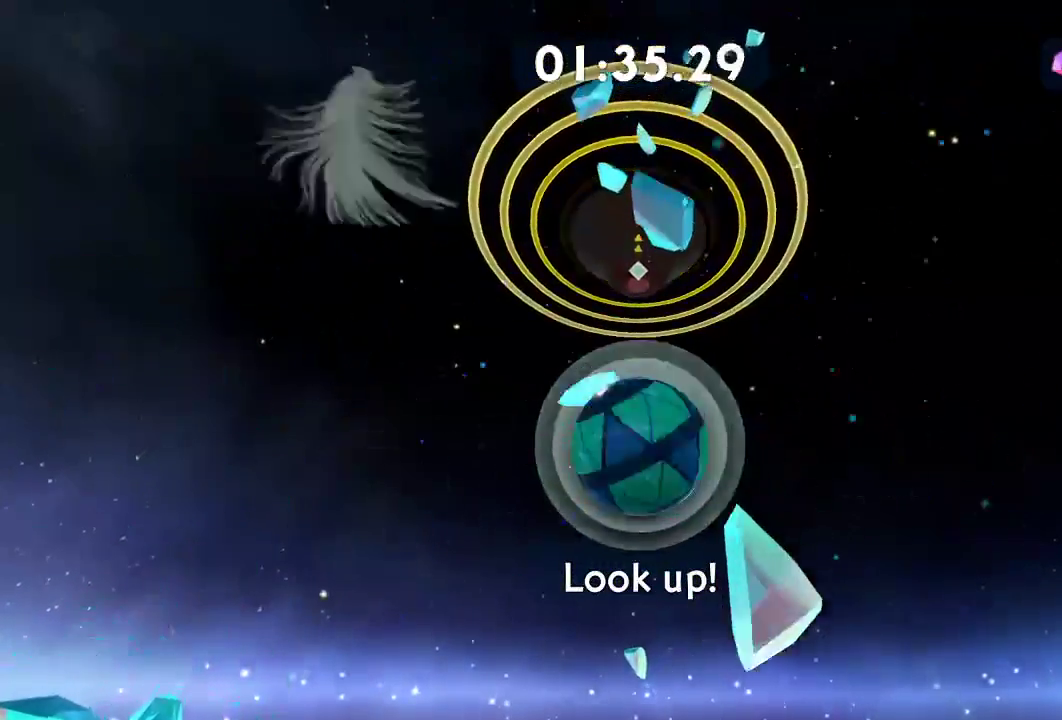
{"buttons": [], "left_stick": "up", "right_stick": "down", "events": []}
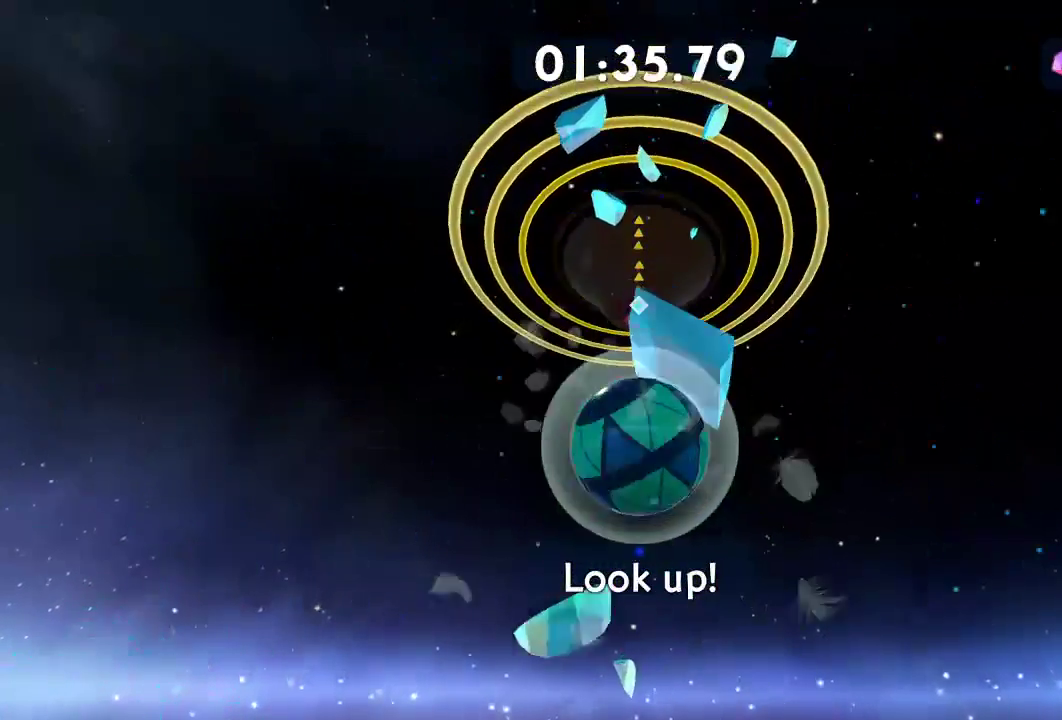
{"buttons": [], "left_stick": "up", "right_stick": "down", "events": []}
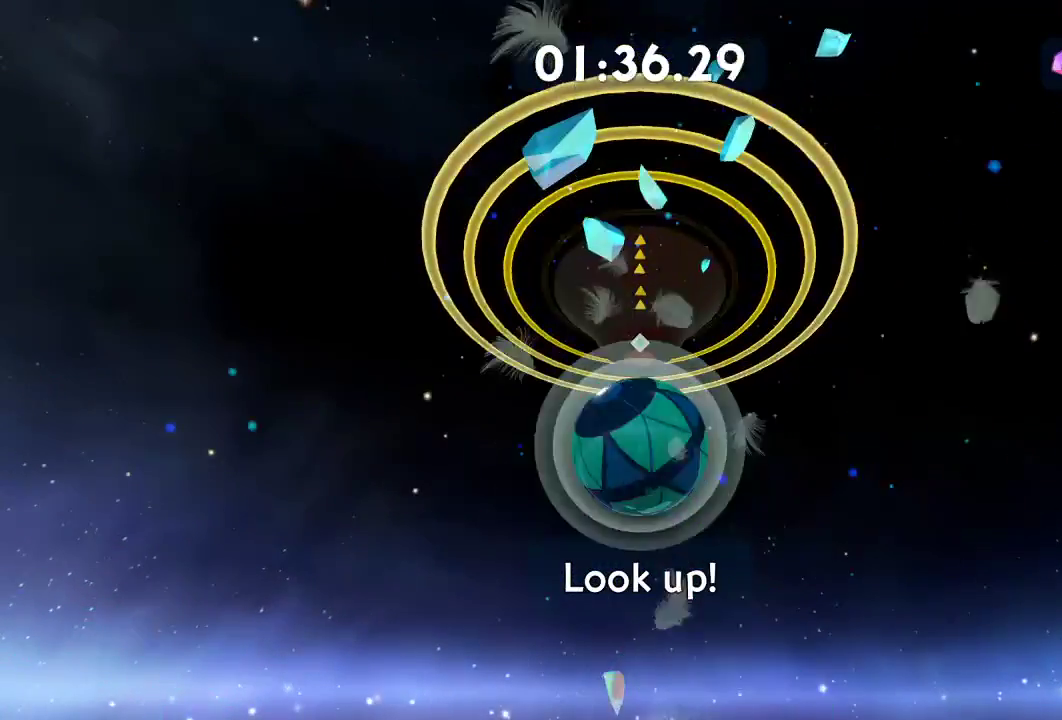
{"buttons": [], "left_stick": "up", "right_stick": "down", "events": []}
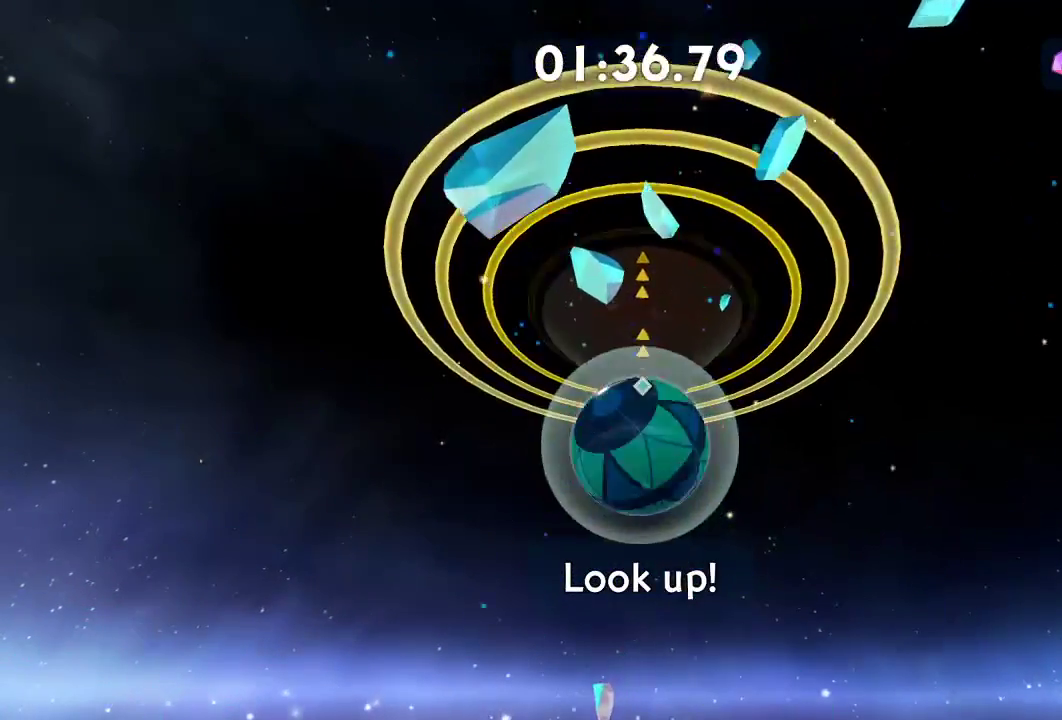
{"buttons": [], "left_stick": "up", "right_stick": "down", "events": []}
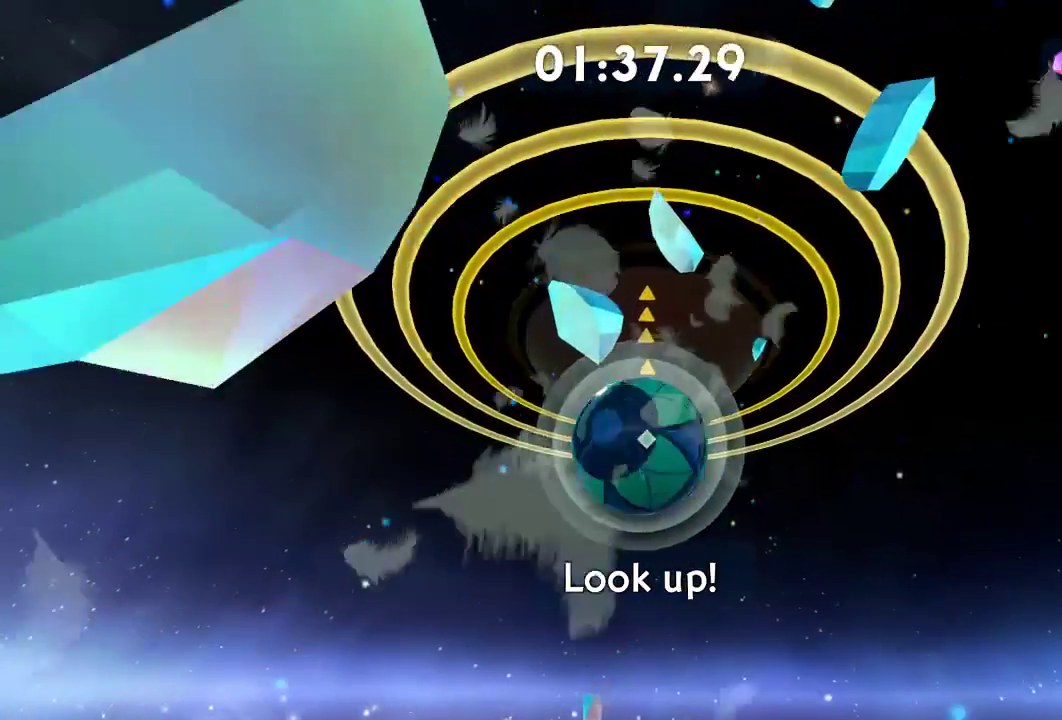
{"buttons": [], "left_stick": "down", "right_stick": "center", "events": [[50, "left_stick", "center"], [117, "left_stick", "down"], [200, "right_stick", "center"]]}
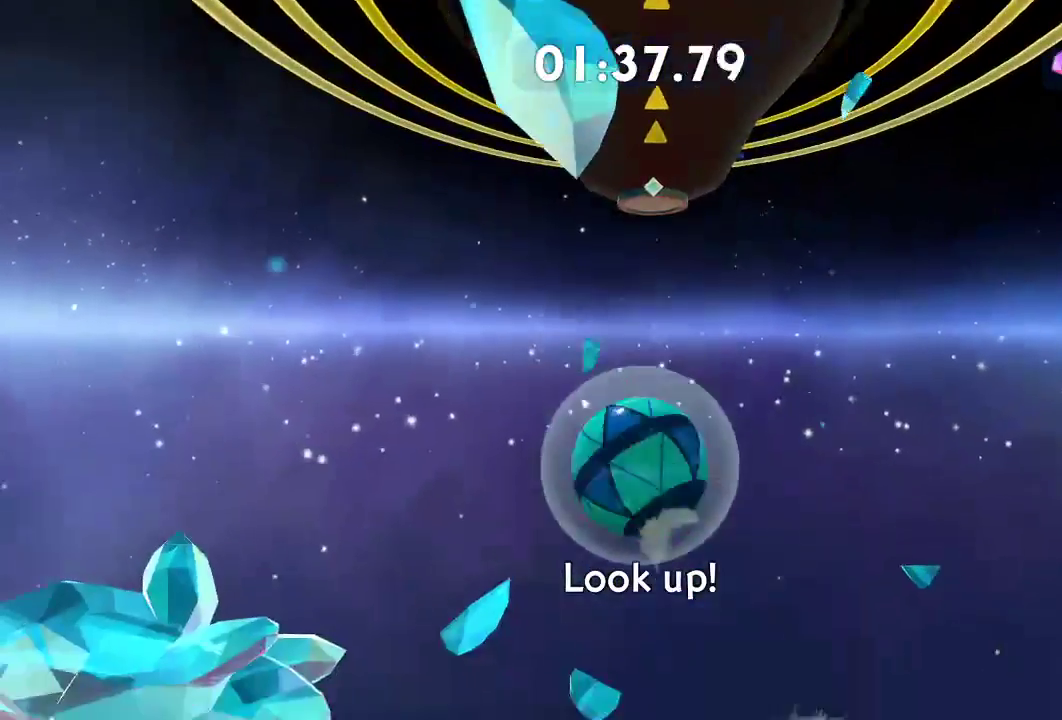
{"buttons": [], "left_stick": "center", "right_stick": "center", "events": [[16, "left_stick", "right"], [83, "left_stick", "down-right"], [250, "left_stick", "right"], [350, "left_stick", "down-right"], [467, "left_stick", "center"]]}
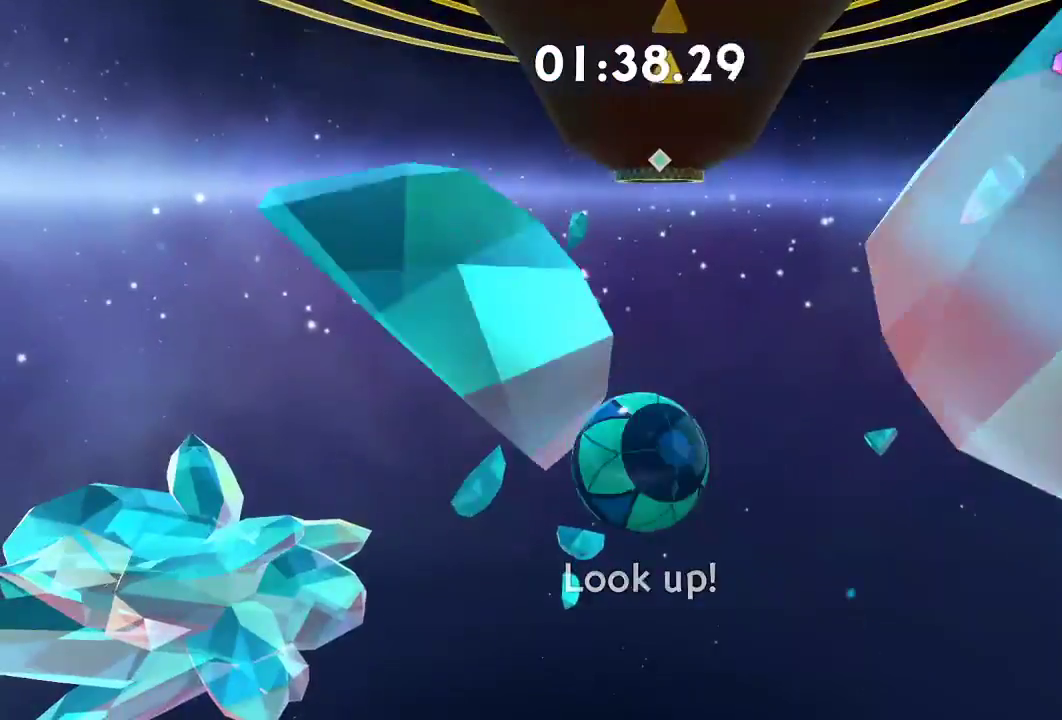
{"buttons": [], "left_stick": "up", "right_stick": "center", "events": [[67, "left_stick", "right"], [251, "left_stick", "down"], [484, "left_stick", "up"]]}
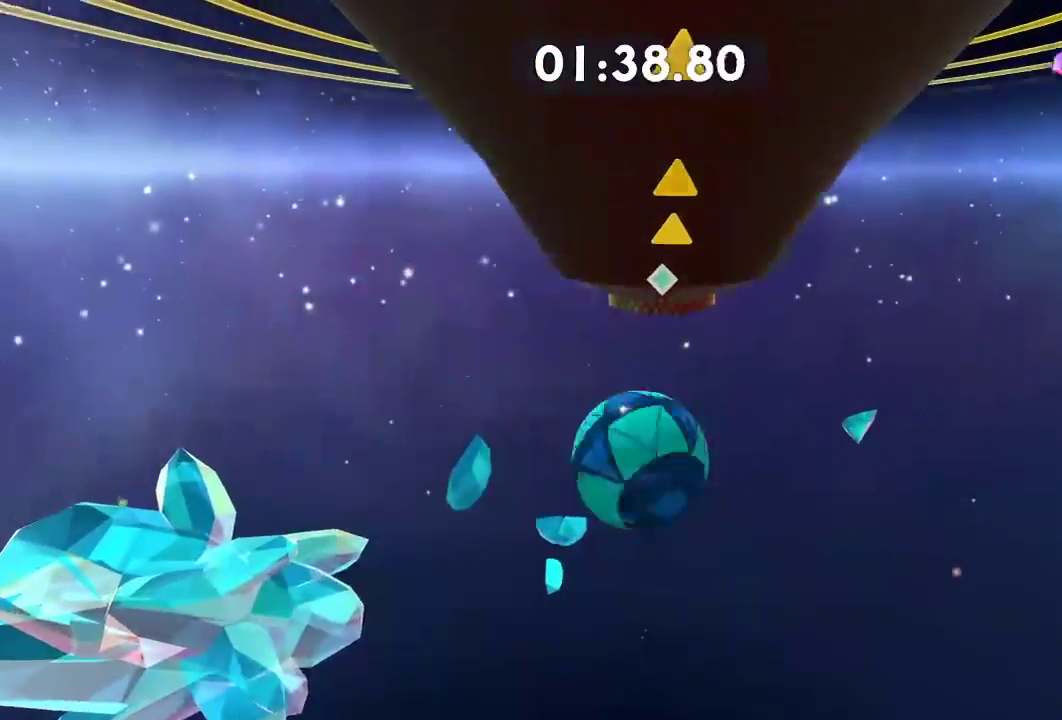
{"buttons": [], "left_stick": "down", "right_stick": "center", "events": [[100, "left_stick", "right"], [183, "left_stick", "down"]]}
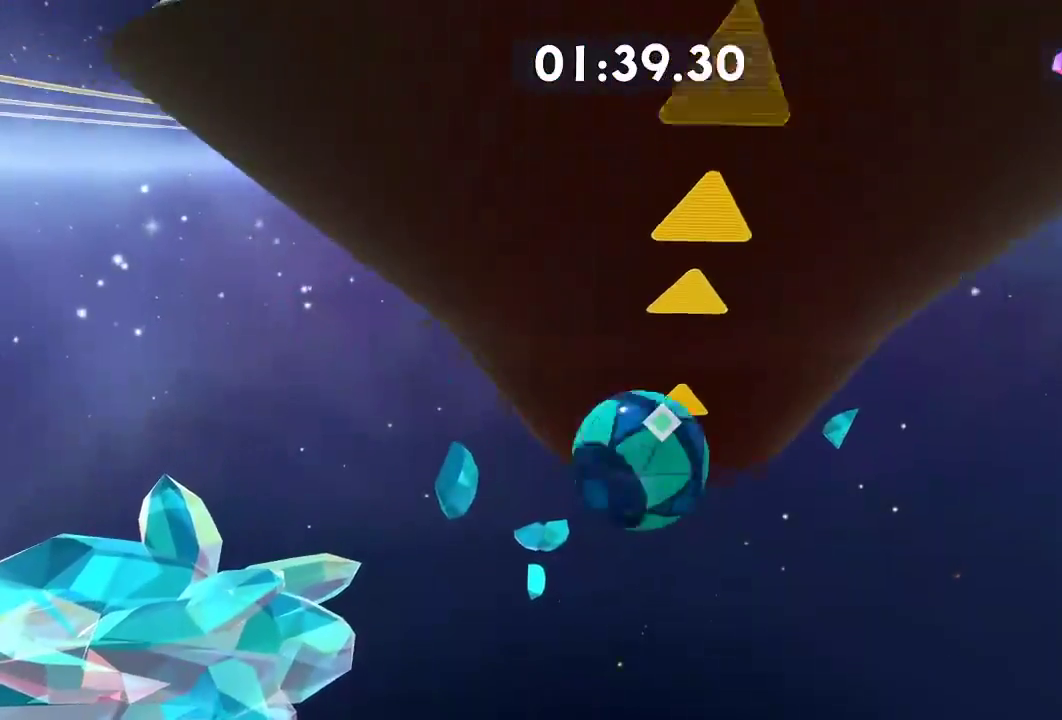
{"buttons": [], "left_stick": "left", "right_stick": "right", "events": [[234, "right_stick", "right"], [467, "left_stick", "left"]]}
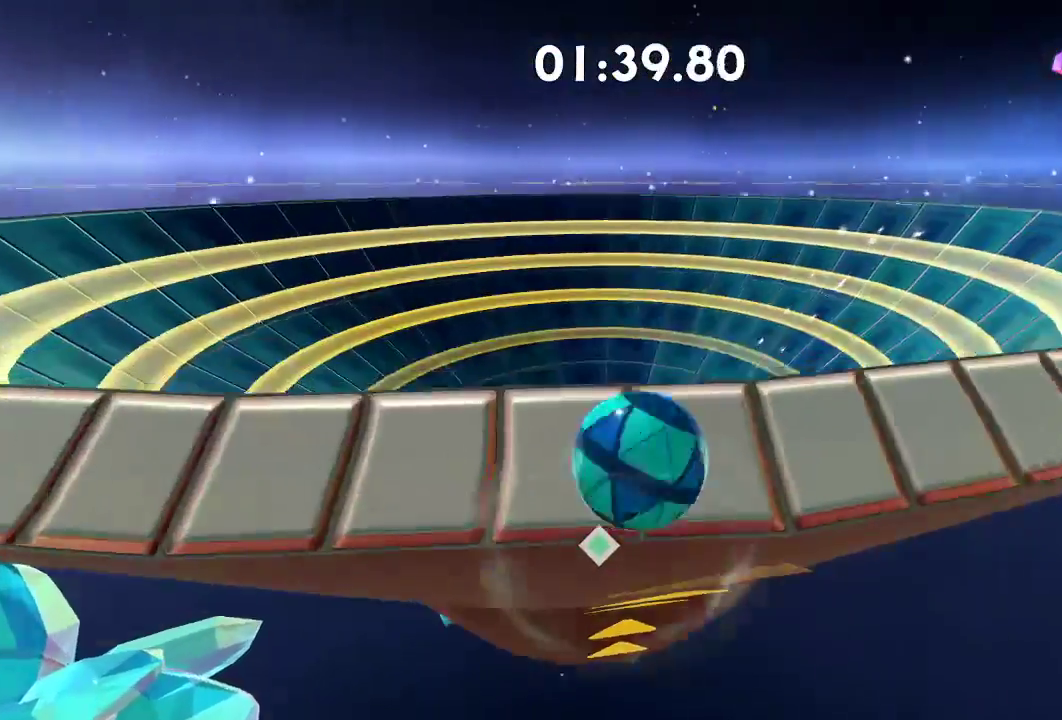
{"buttons": [], "left_stick": "up-left", "right_stick": "up", "events": [[83, "left_stick", "up-left"], [267, "right_stick", "up-right"], [484, "right_stick", "up"]]}
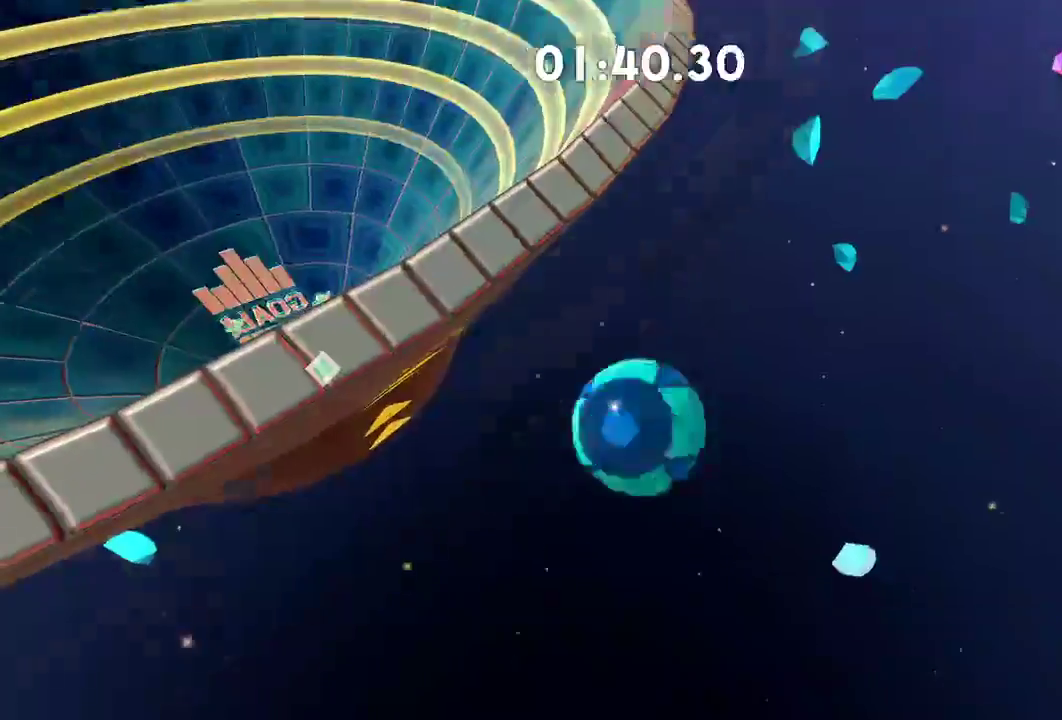
{"buttons": [], "left_stick": "down-right", "right_stick": "up", "events": [[117, "left_stick", "down-left"], [217, "left_stick", "down"], [367, "left_stick", "down-right"]]}
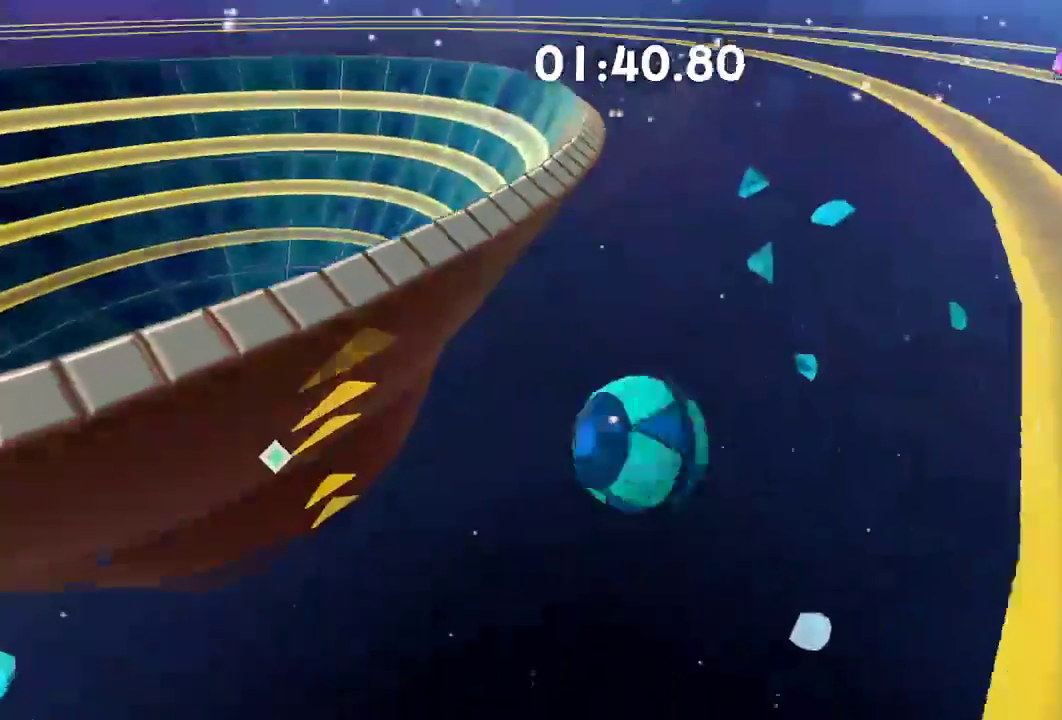
{"buttons": [], "left_stick": "down-left", "right_stick": "center", "events": [[33, "right_stick", "center"], [133, "right_stick", "right"], [317, "right_stick", "center"], [384, "left_stick", "down"], [500, "left_stick", "down-left"]]}
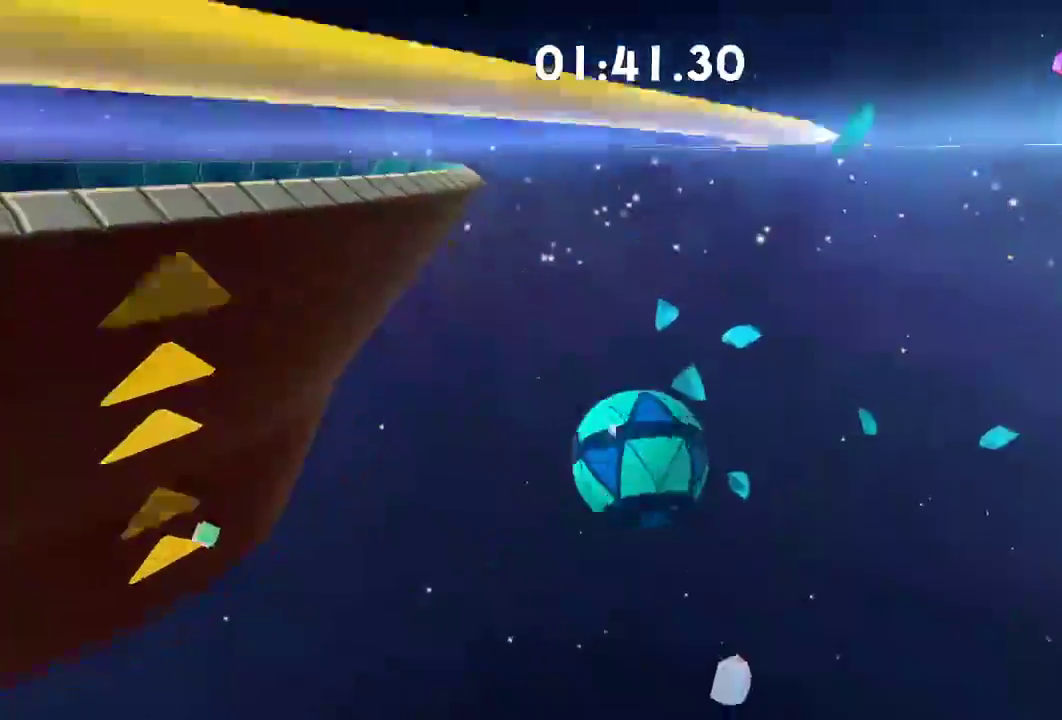
{"buttons": [], "left_stick": "down-left", "right_stick": "up", "events": [[251, "right_stick", "up"]]}
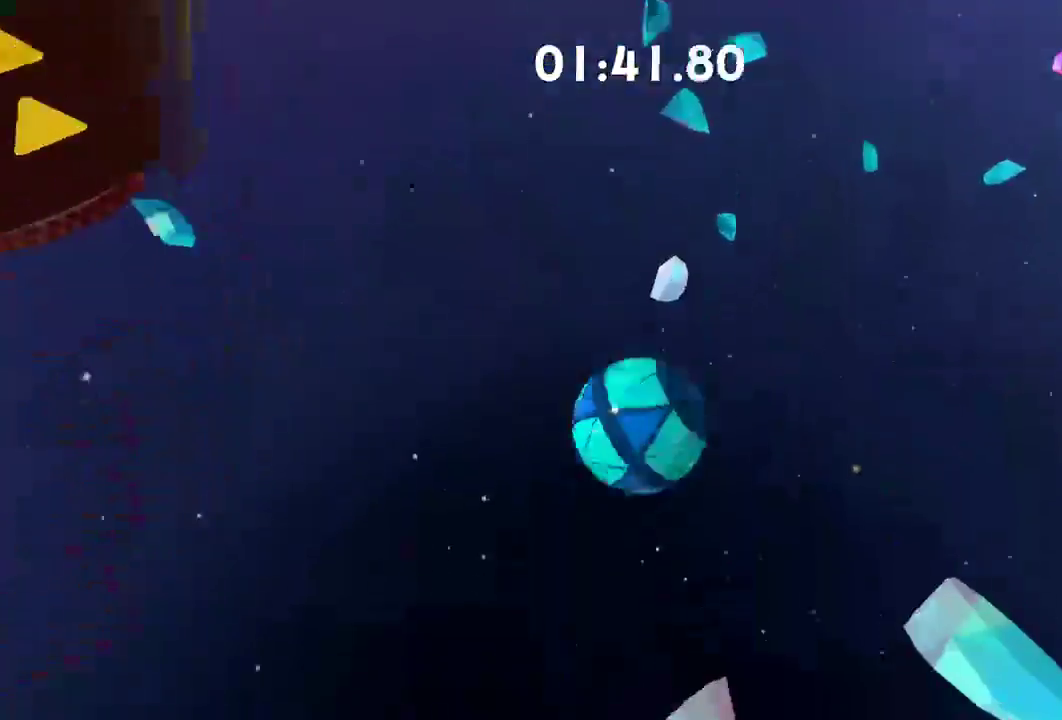
{"buttons": [], "left_stick": "left", "right_stick": "up", "events": [[484, "left_stick", "left"]]}
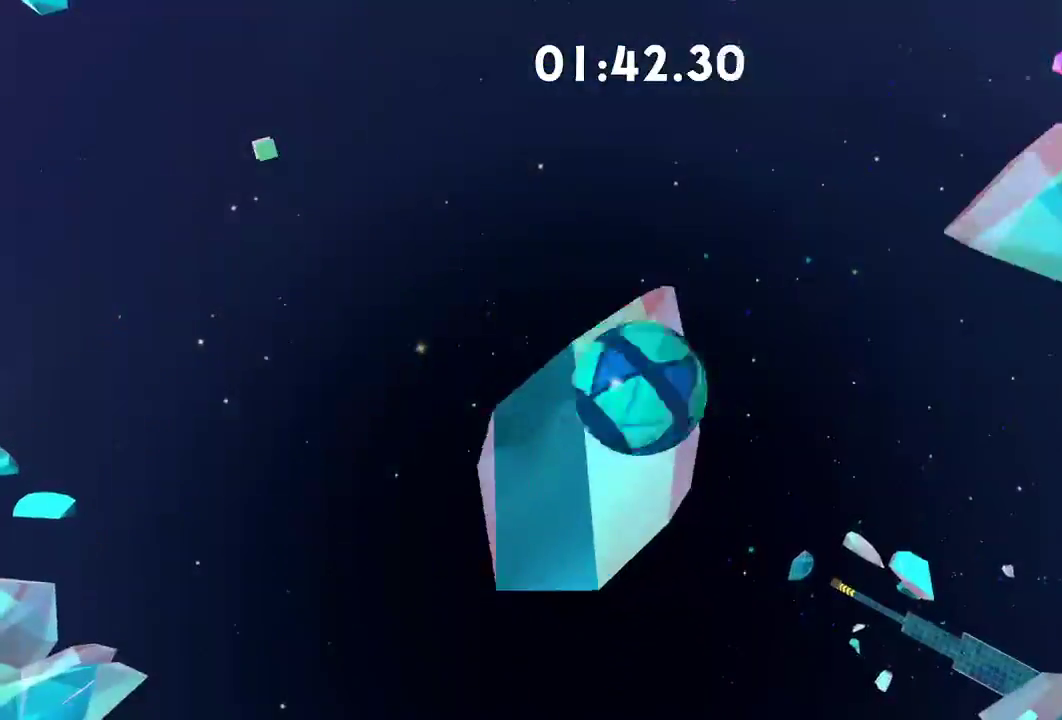
{"buttons": [], "left_stick": "down-left", "right_stick": "up", "events": [[251, "left_stick", "down-left"]]}
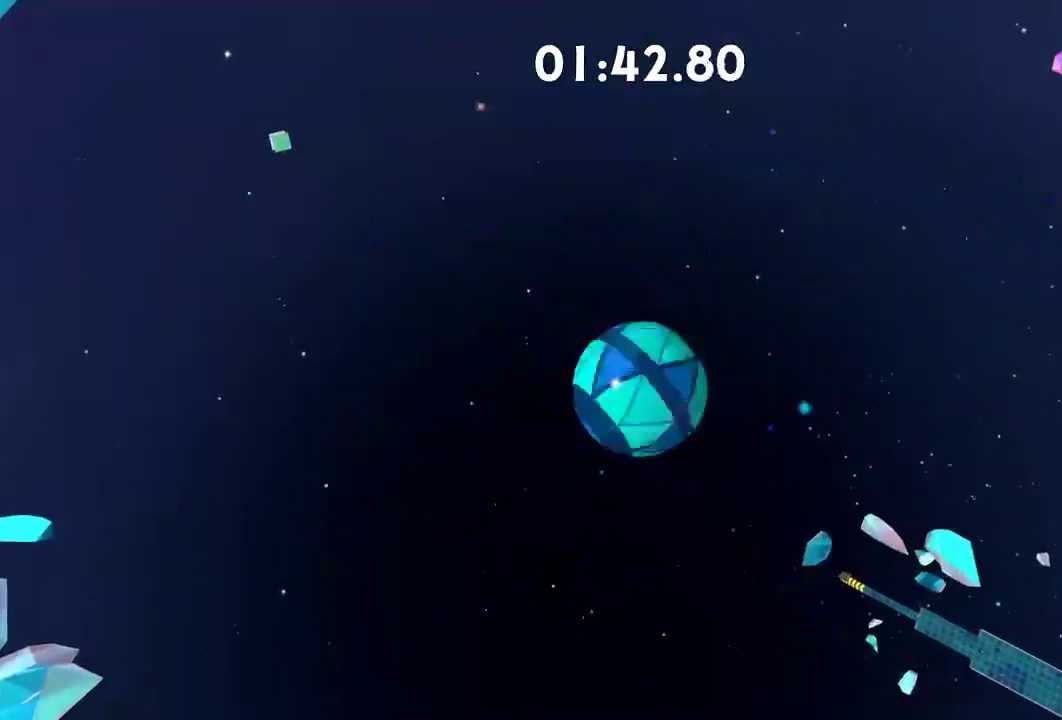
{"buttons": [], "left_stick": "down-left", "right_stick": "up", "events": []}
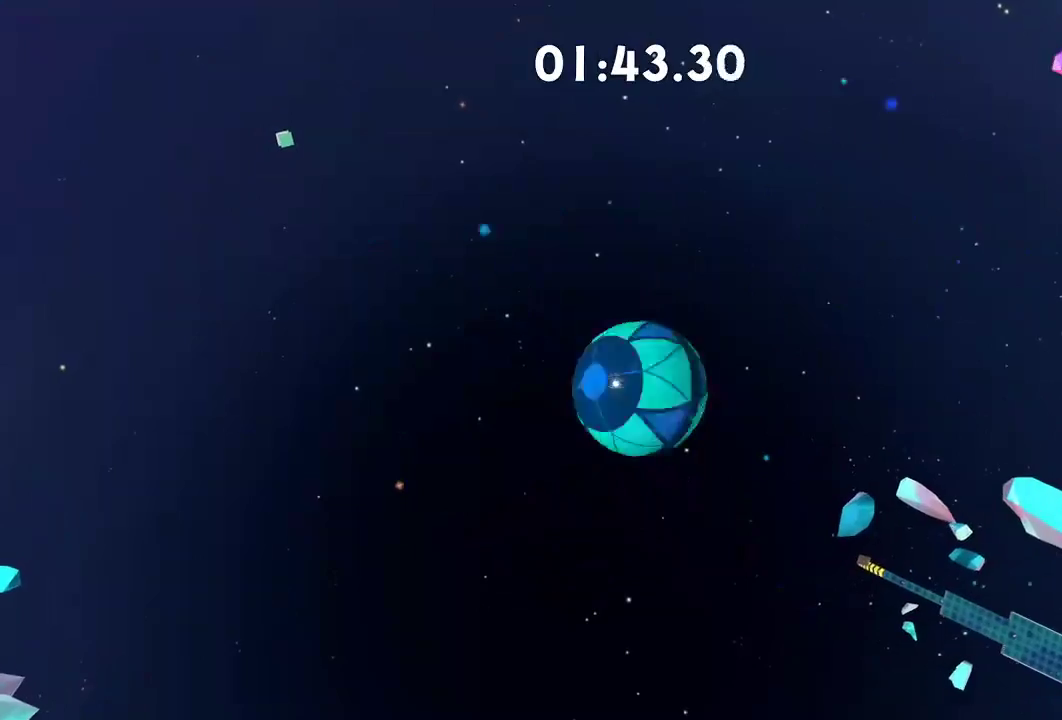
{"buttons": [], "left_stick": "left", "right_stick": "center", "events": [[17, "right_stick", "up-left"], [167, "right_stick", "center"], [217, "left_stick", "left"]]}